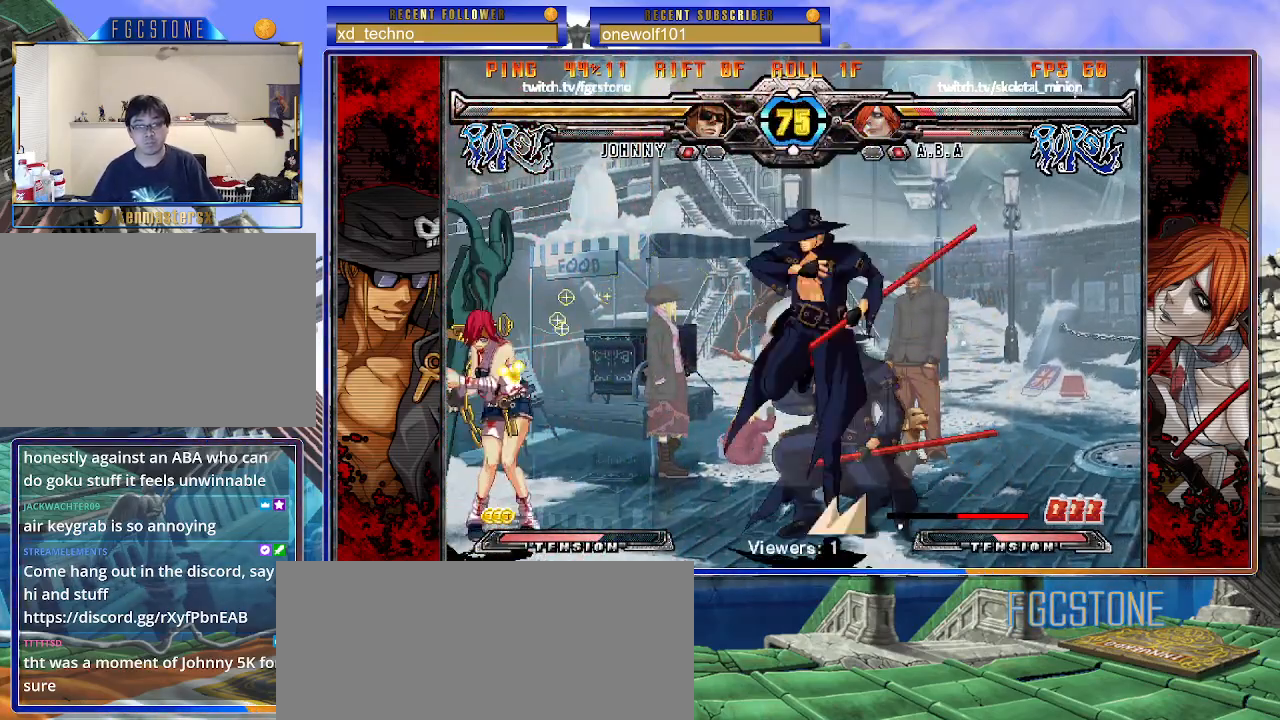
Gameplay with a controller (arcade stick); each line is a JSON object with the inputs held at the frame after it. "events" lists button and stick changes between this image and that frame as [ms after this image, input, new state], when the widget could be followed in between. Not read: L3 R3.
{"buttons": [], "left_stick": "center", "events": [[50, "HS", "up"]]}
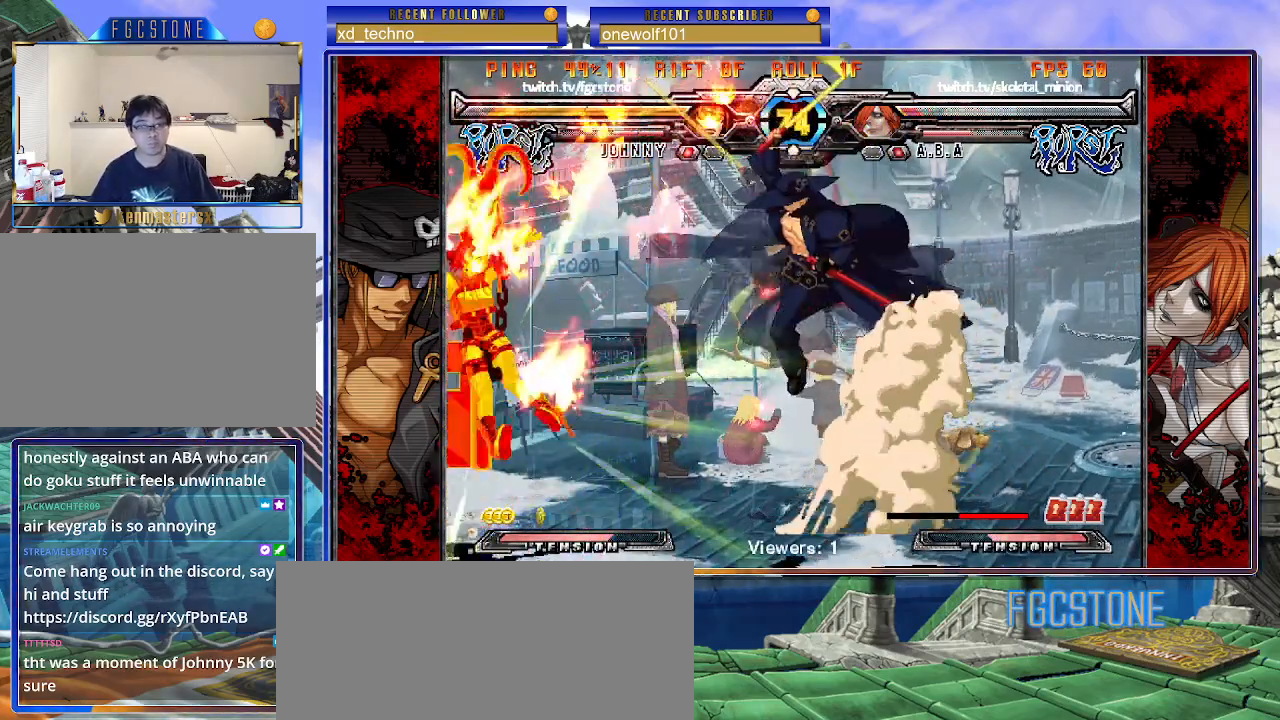
{"buttons": [], "left_stick": "right", "events": [[17, "HS", "down"], [17, "K", "down"], [17, "S", "down"], [100, "HS", "up"], [100, "S", "up"], [117, "K", "up"], [383, "left_stick", "right"]]}
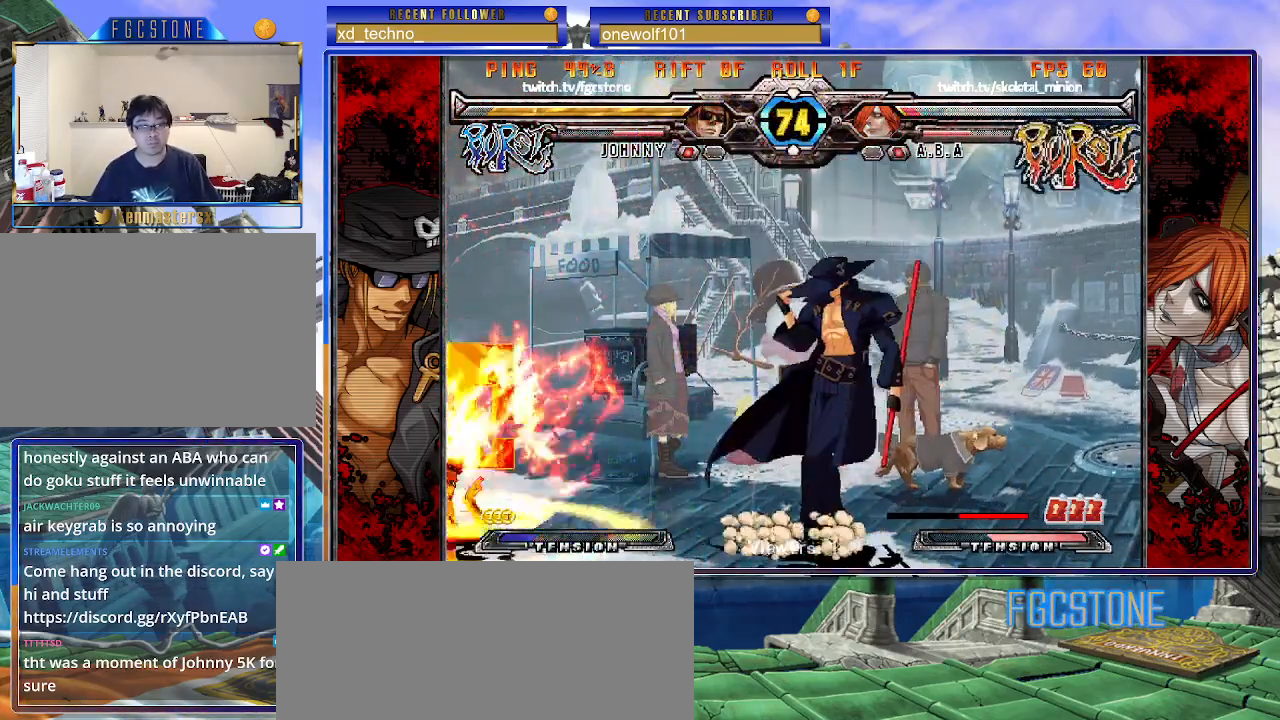
{"buttons": ["HS"], "left_stick": "down-left", "events": [[50, "left_stick", "left"], [200, "left_stick", "center"], [250, "left_stick", "right"], [400, "left_stick", "down-left"], [500, "HS", "down"]]}
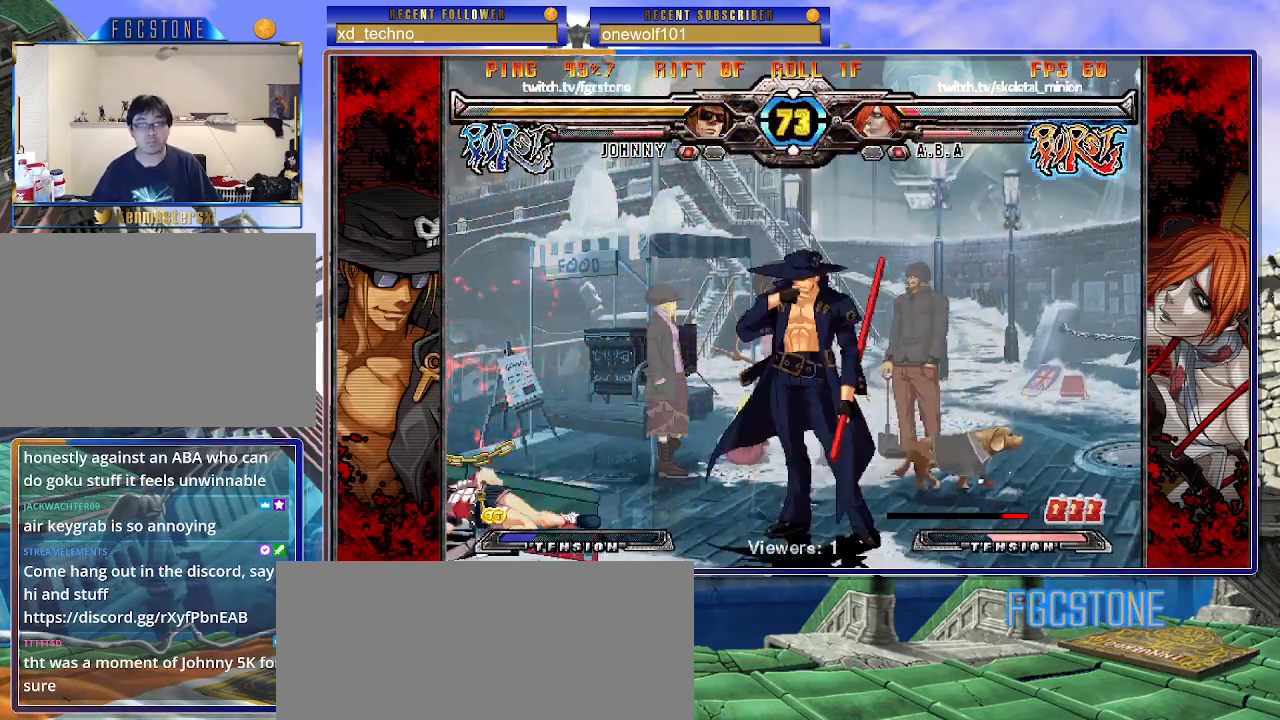
{"buttons": [], "left_stick": "down-right", "events": [[17, "left_stick", "center"], [50, "HS", "up"], [217, "left_stick", "left"], [283, "left_stick", "center"], [367, "left_stick", "left"], [483, "left_stick", "down-right"]]}
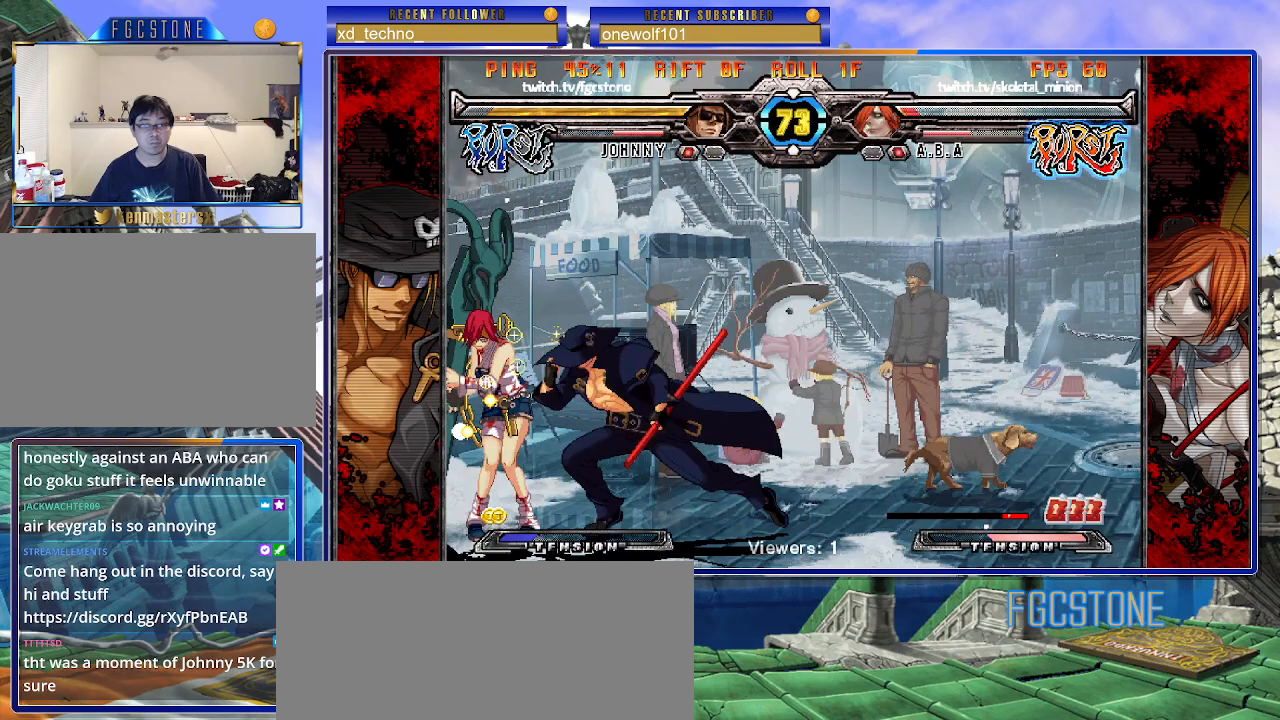
{"buttons": [], "left_stick": "down-right", "events": [[100, "K", "down"], [183, "K", "up"], [183, "left_stick", "center"], [283, "S", "down"], [383, "S", "up"], [383, "left_stick", "down-right"]]}
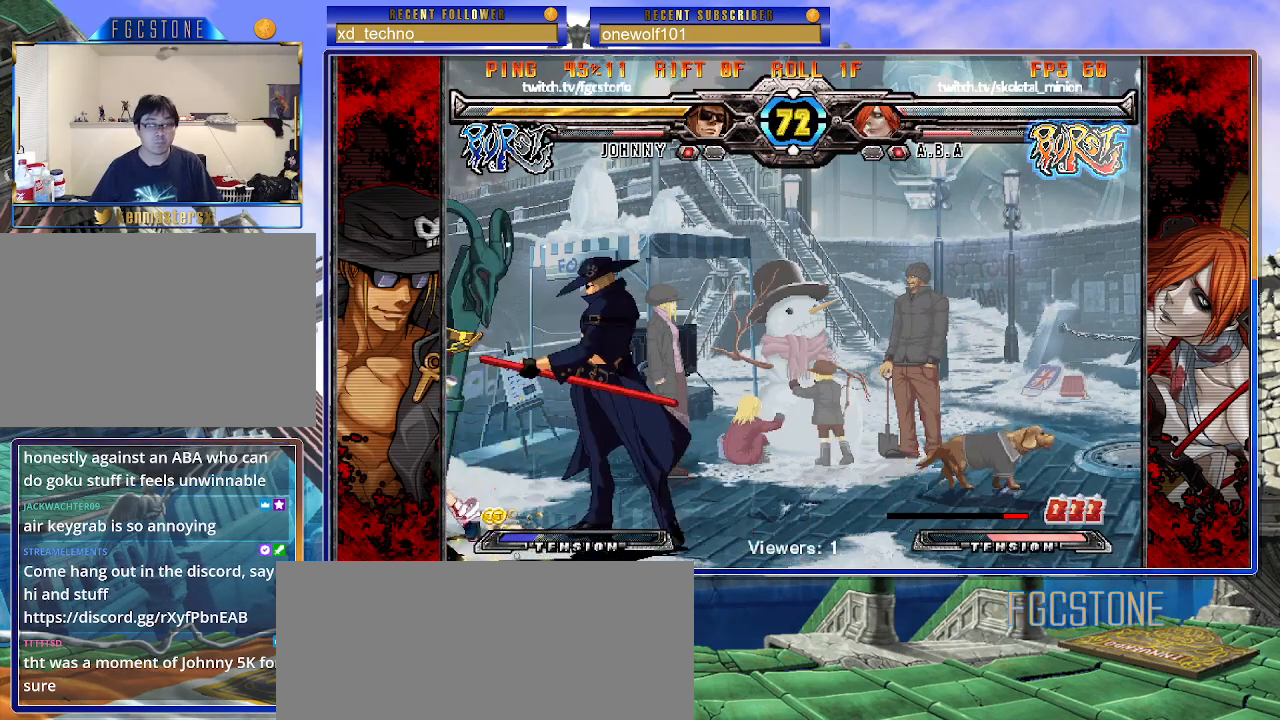
{"buttons": [], "left_stick": "right", "events": [[150, "K", "down"], [233, "K", "up"], [500, "left_stick", "right"]]}
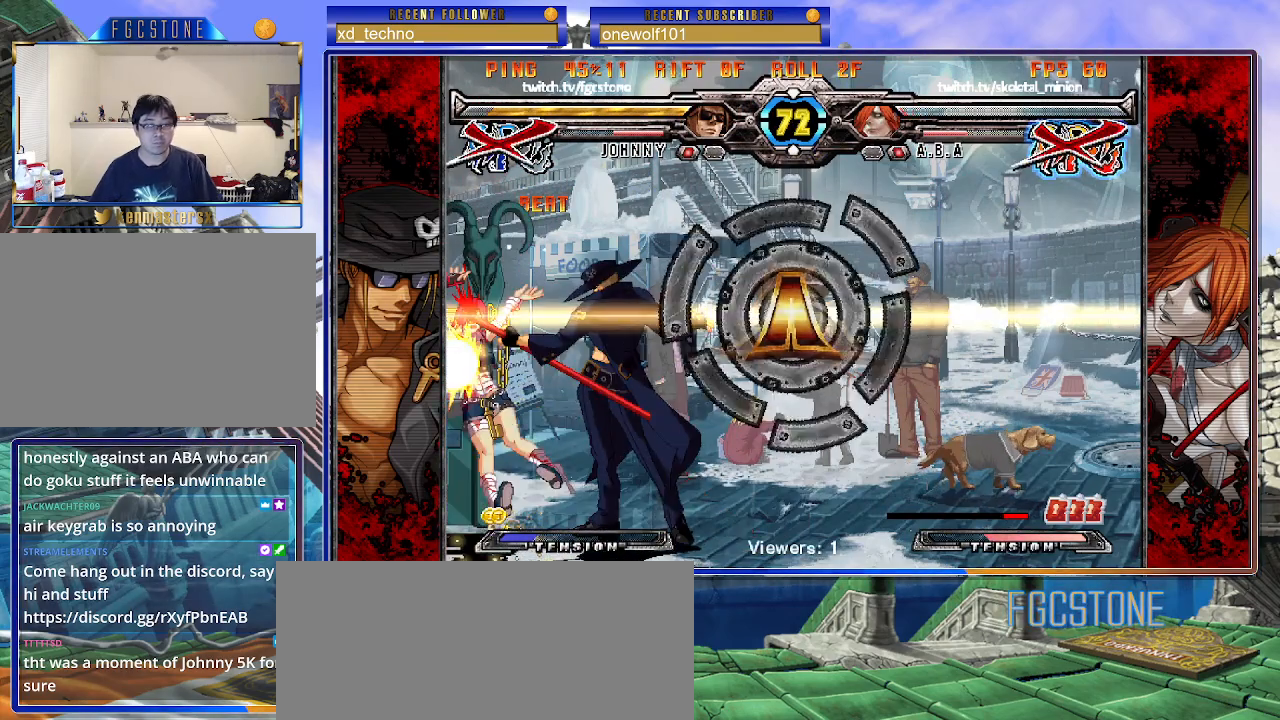
{"buttons": [], "left_stick": "center", "events": [[333, "left_stick", "center"]]}
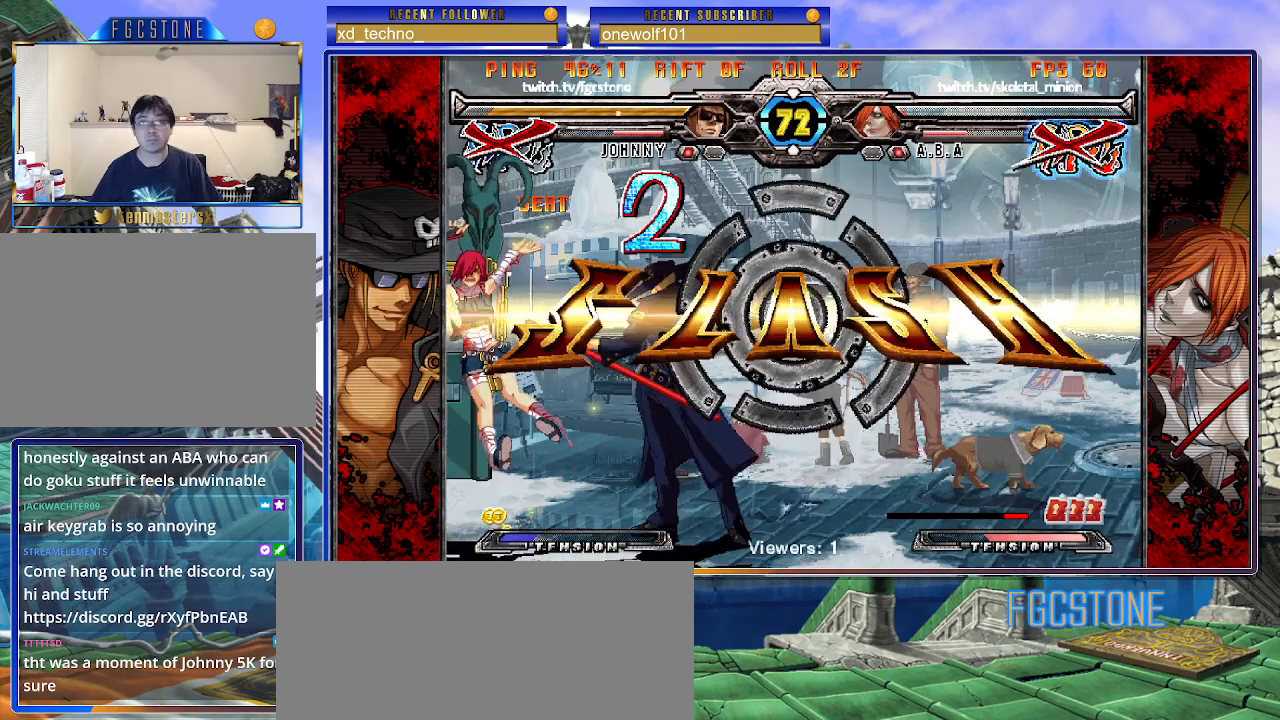
{"buttons": [], "left_stick": "center", "events": []}
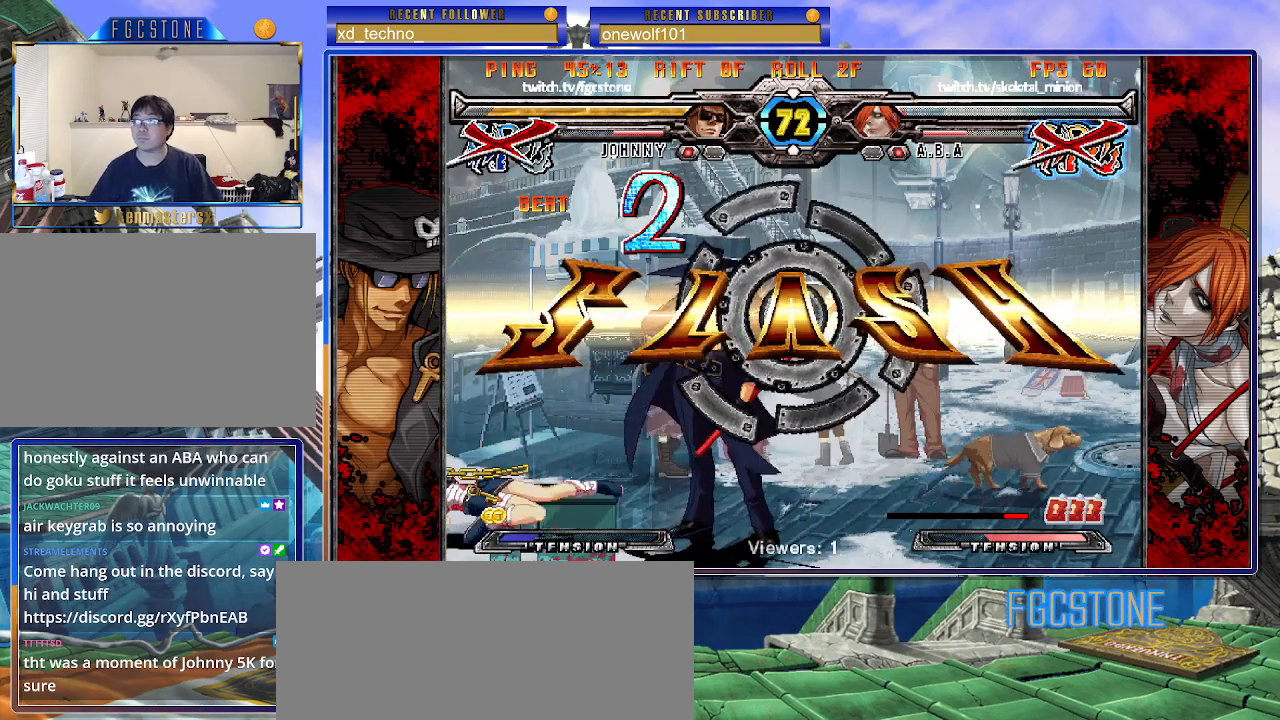
{"buttons": [], "left_stick": "center", "events": []}
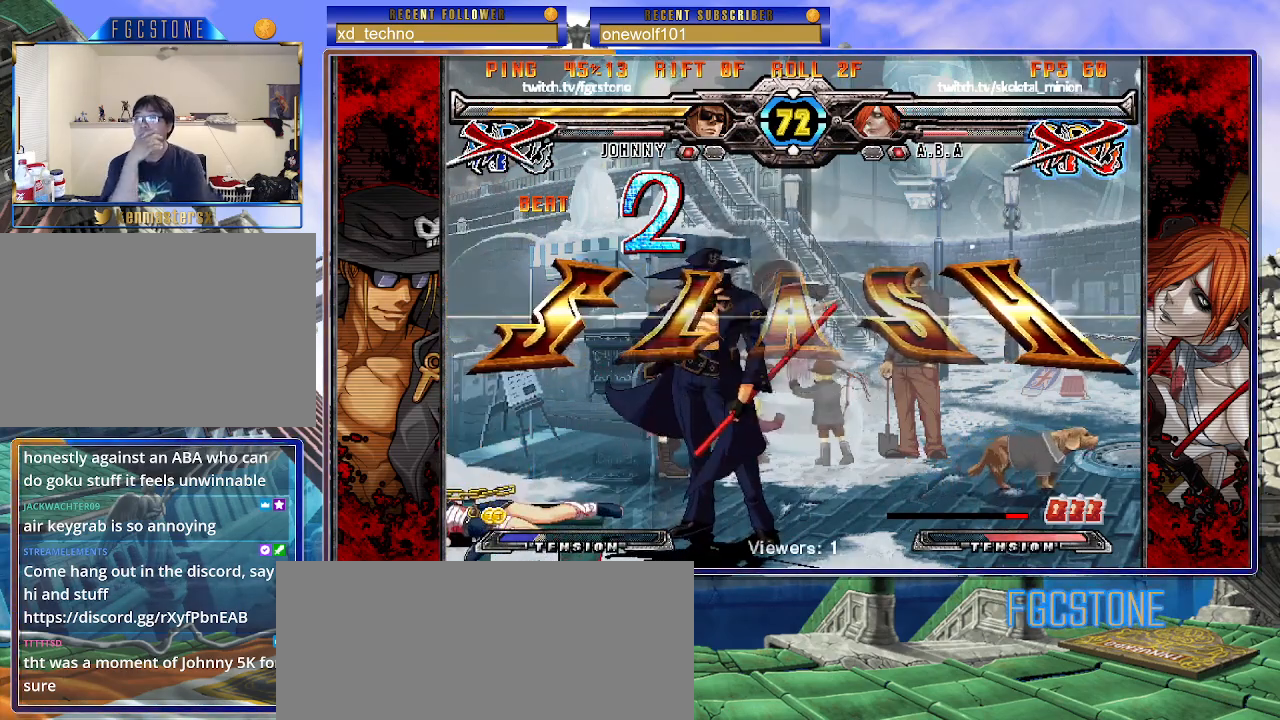
{"buttons": [], "left_stick": "center", "events": []}
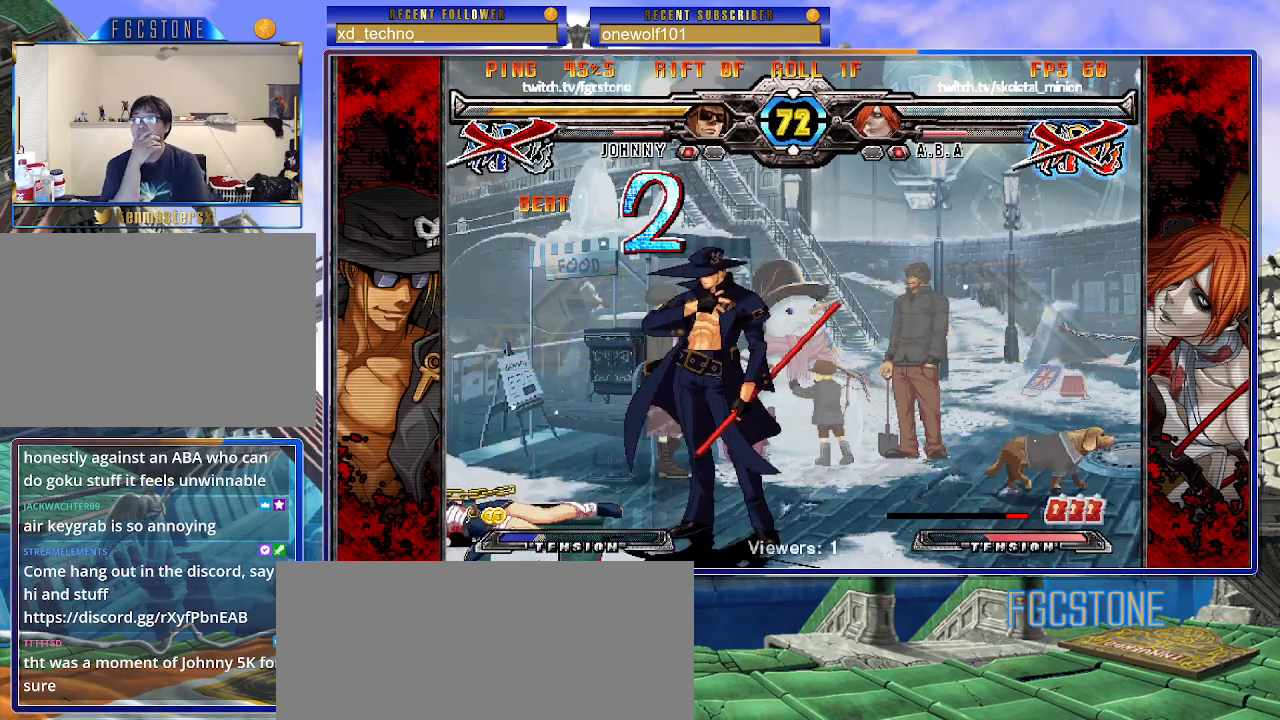
{"buttons": [], "left_stick": "center", "events": []}
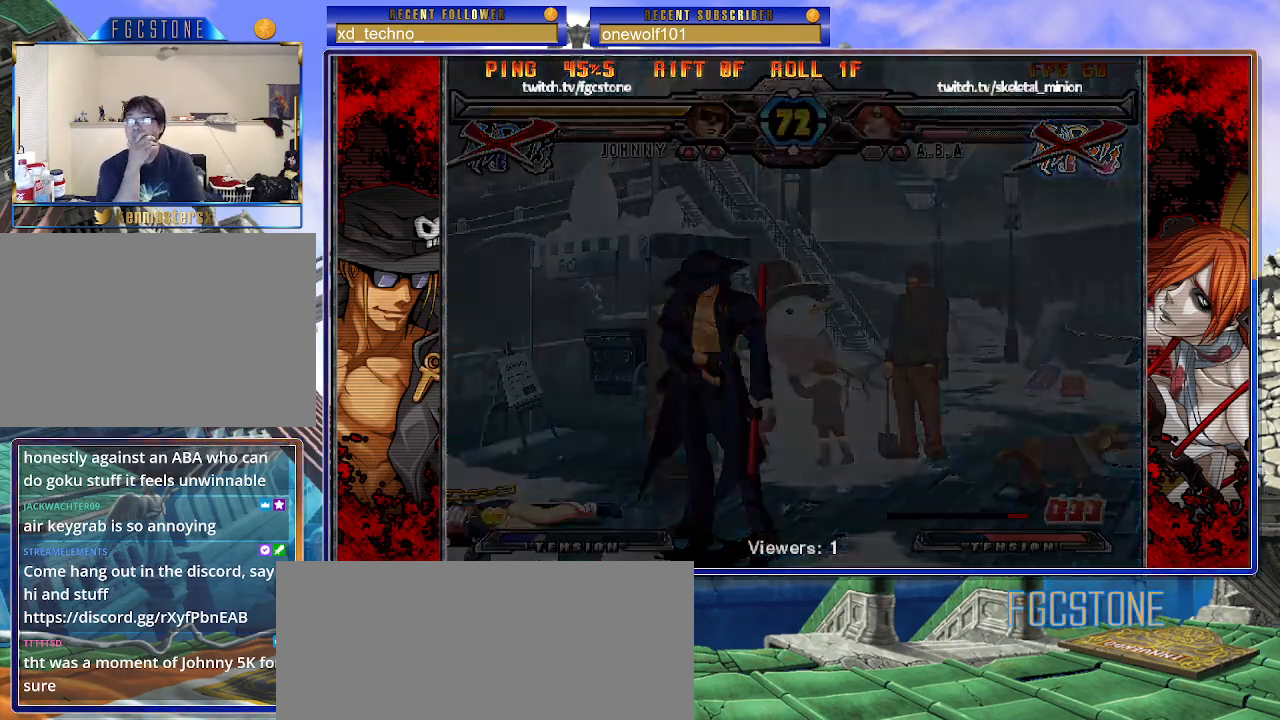
{"buttons": [], "left_stick": "center", "events": []}
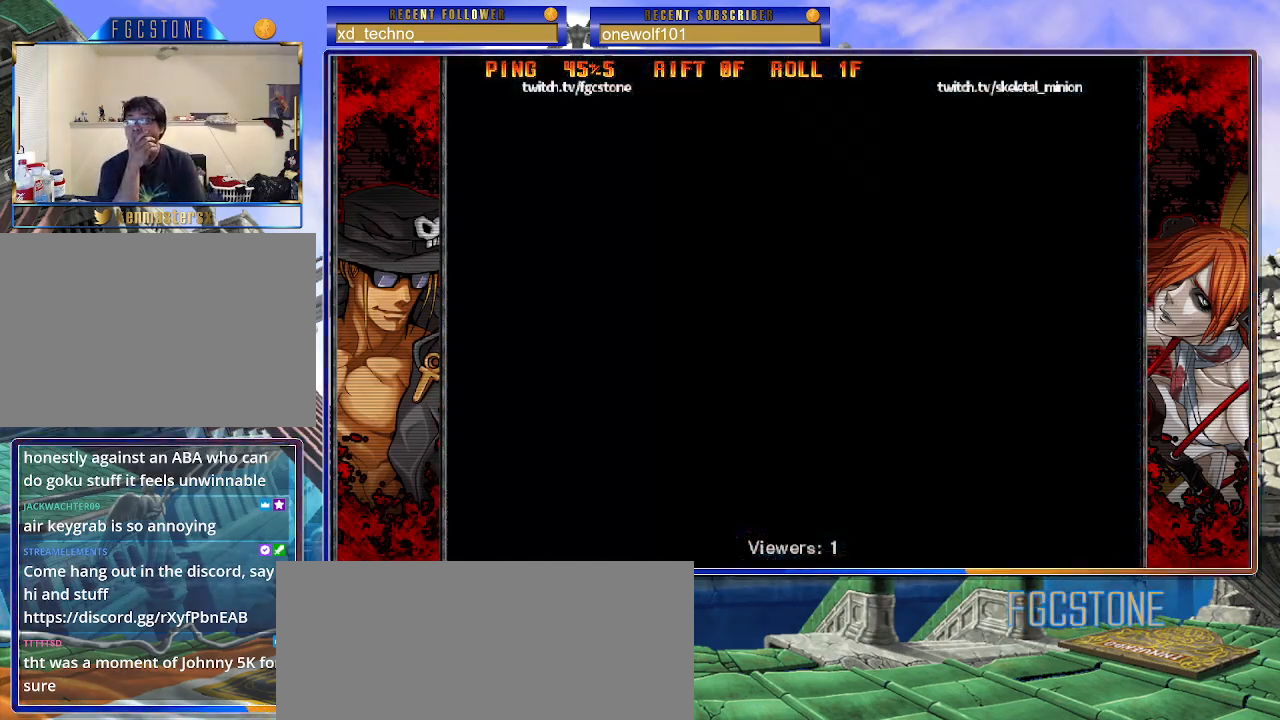
{"buttons": [], "left_stick": "center", "events": []}
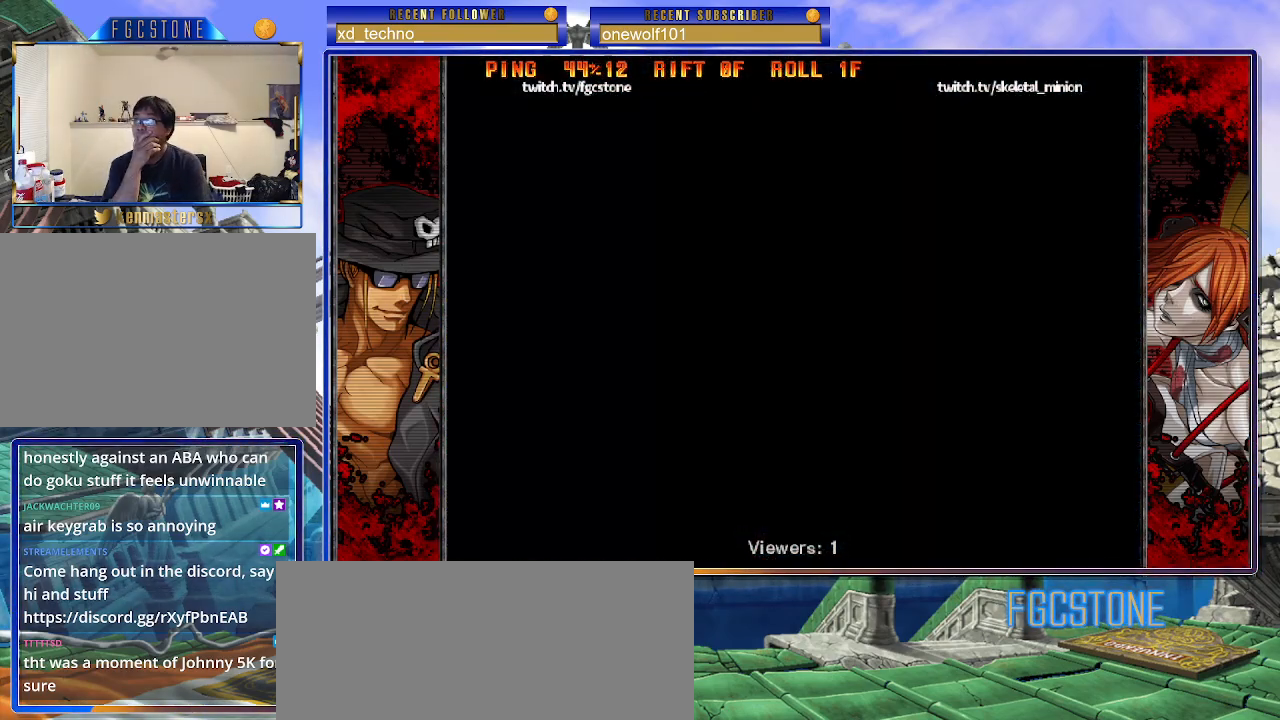
{"buttons": [], "left_stick": "center", "events": []}
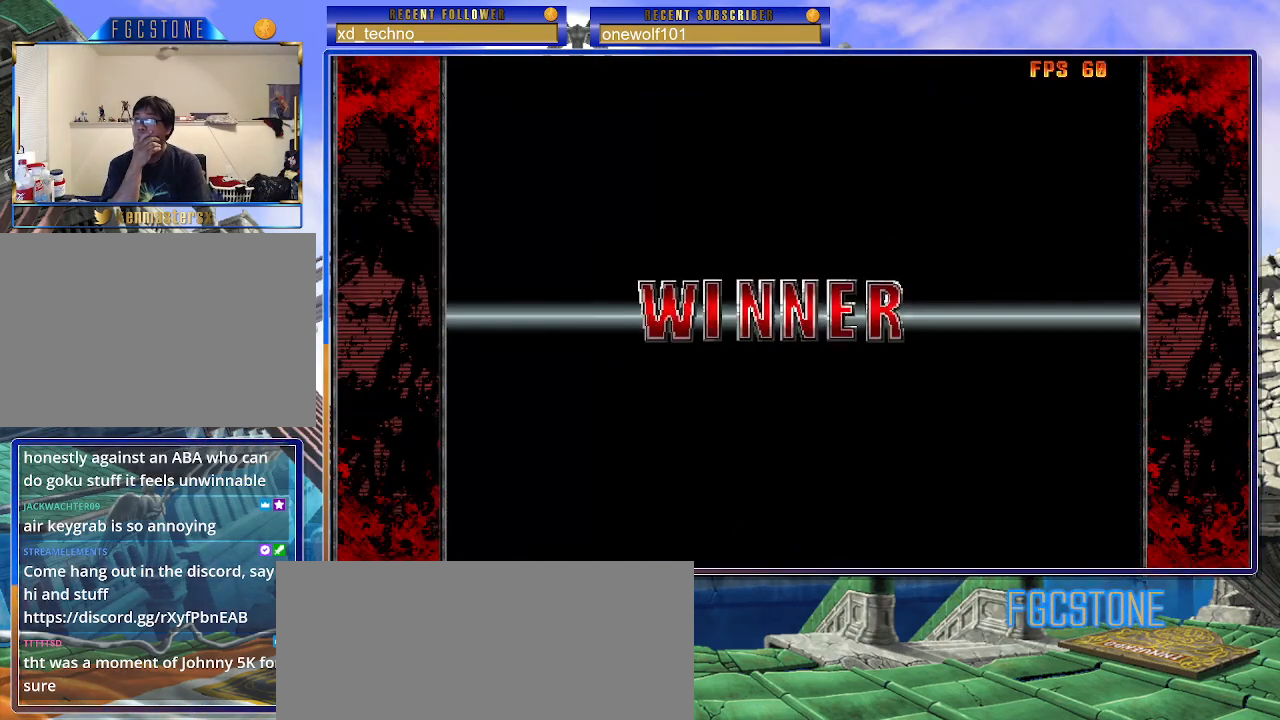
{"buttons": [], "left_stick": "center", "events": []}
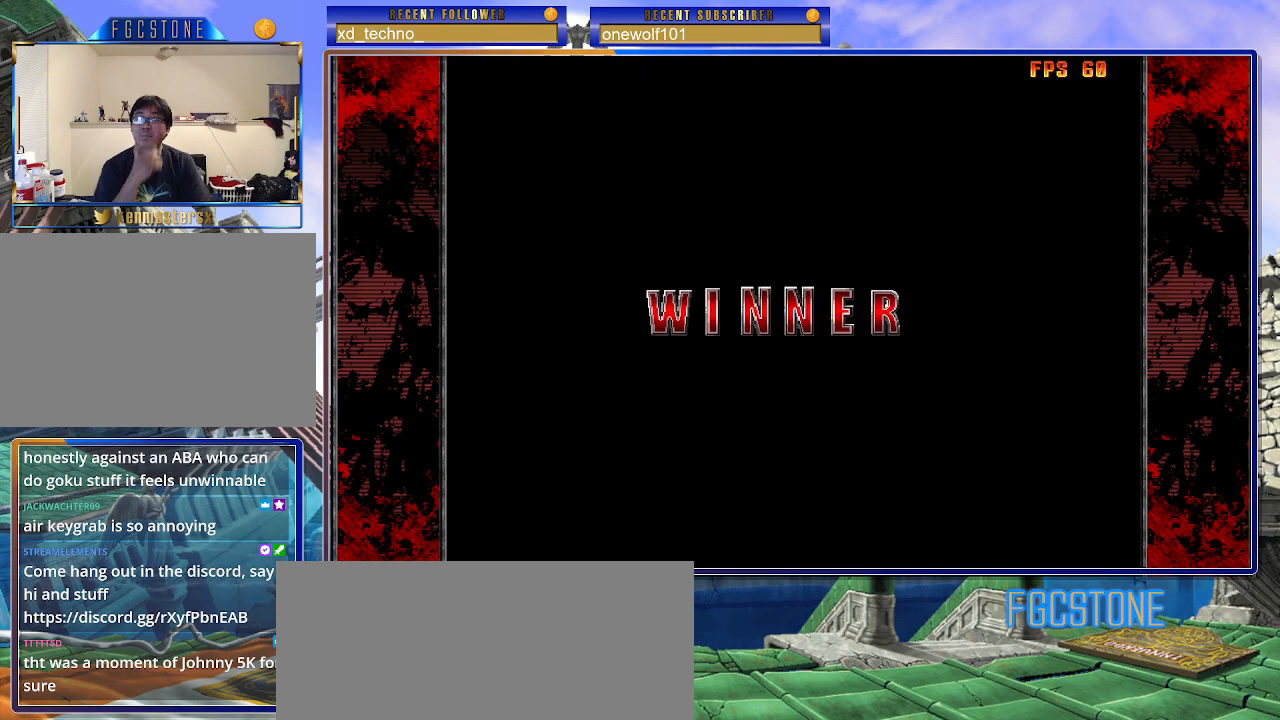
{"buttons": [], "left_stick": "center", "events": []}
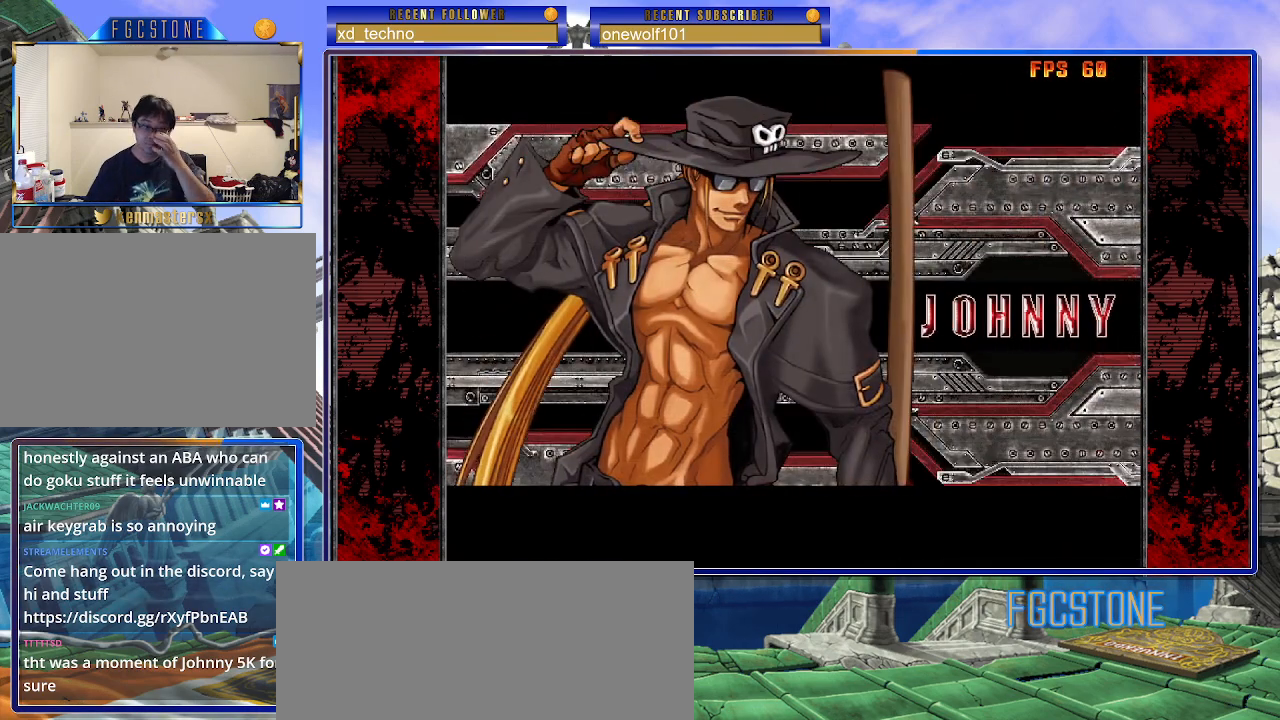
{"buttons": [], "left_stick": "center", "events": []}
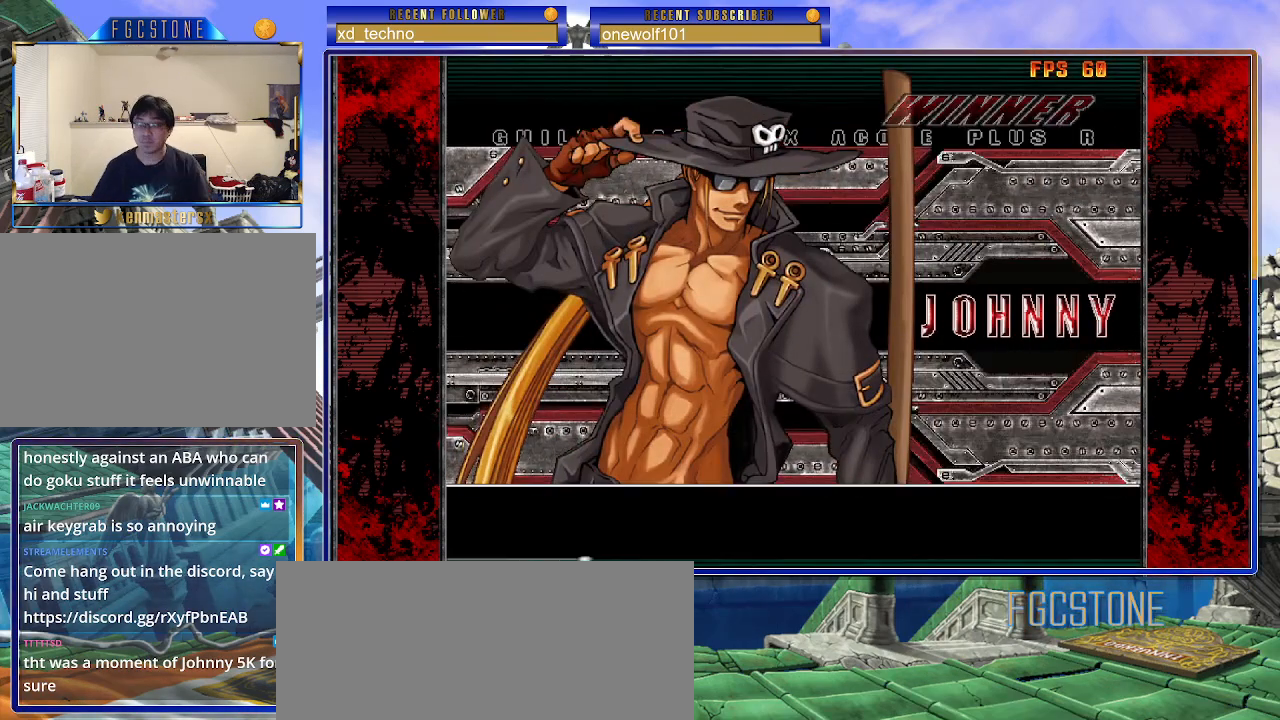
{"buttons": [], "left_stick": "center", "events": [[100, "P", "down"], [150, "P", "up"], [233, "P", "down"], [300, "P", "up"]]}
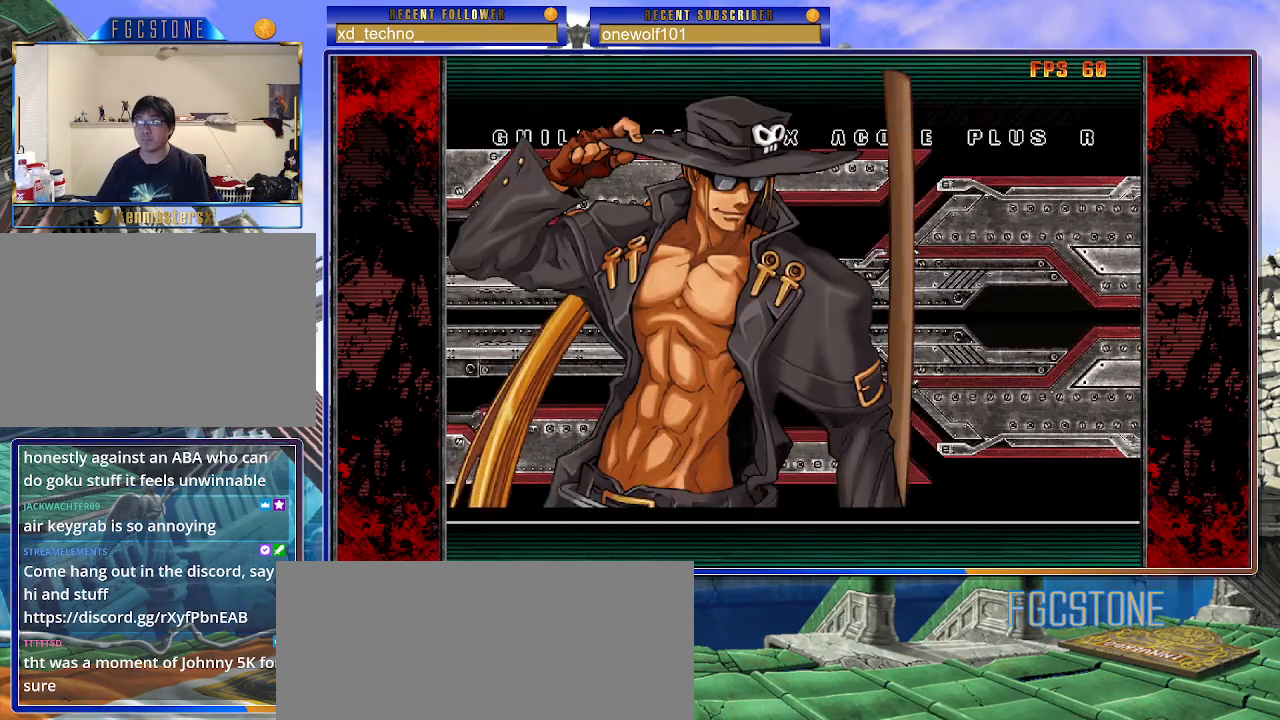
{"buttons": [], "left_stick": "center", "events": [[100, "P", "down"], [167, "P", "up"]]}
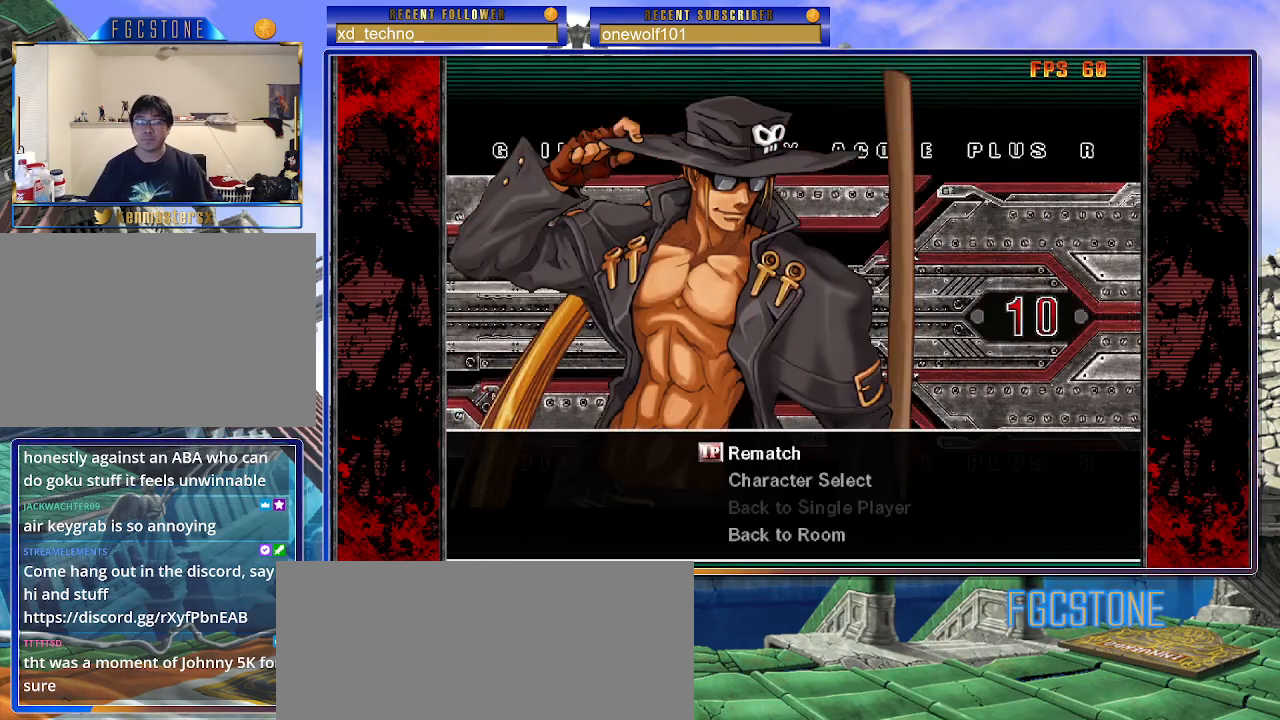
{"buttons": [], "left_stick": "center", "events": [[133, "P", "down"], [217, "P", "up"]]}
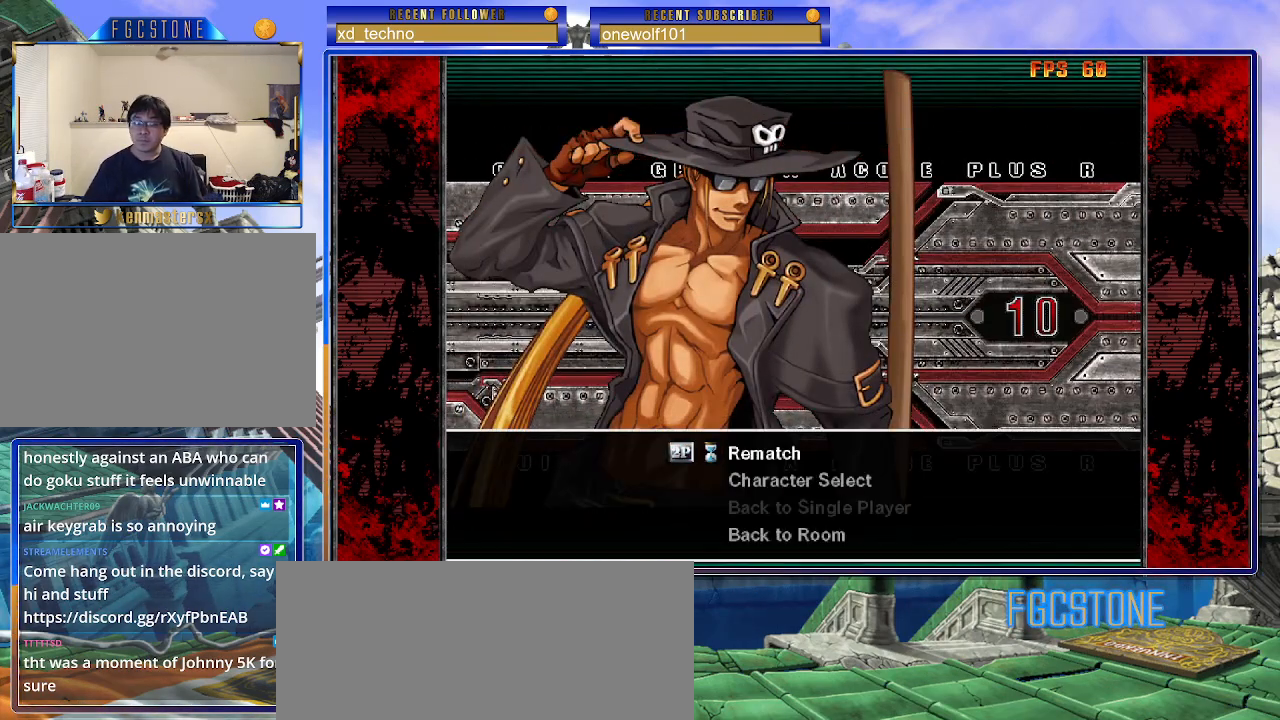
{"buttons": [], "left_stick": "center", "events": []}
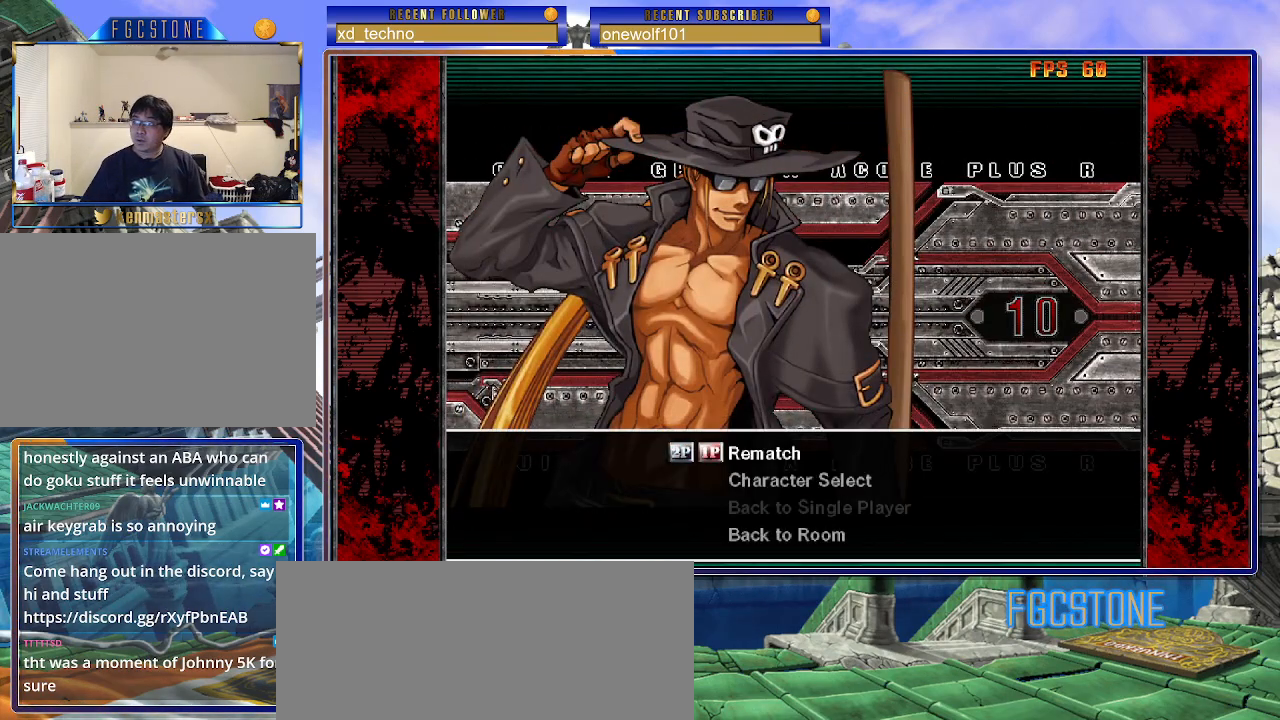
{"buttons": [], "left_stick": "center", "events": []}
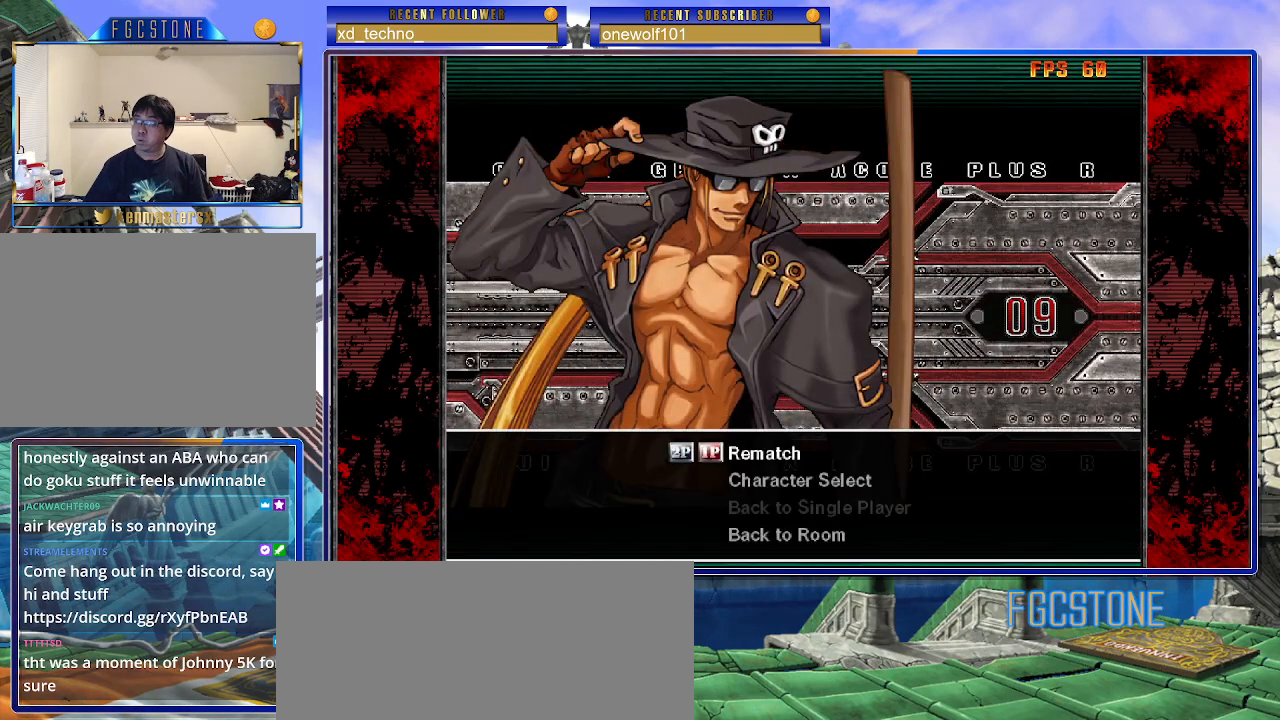
{"buttons": [], "left_stick": "center", "events": []}
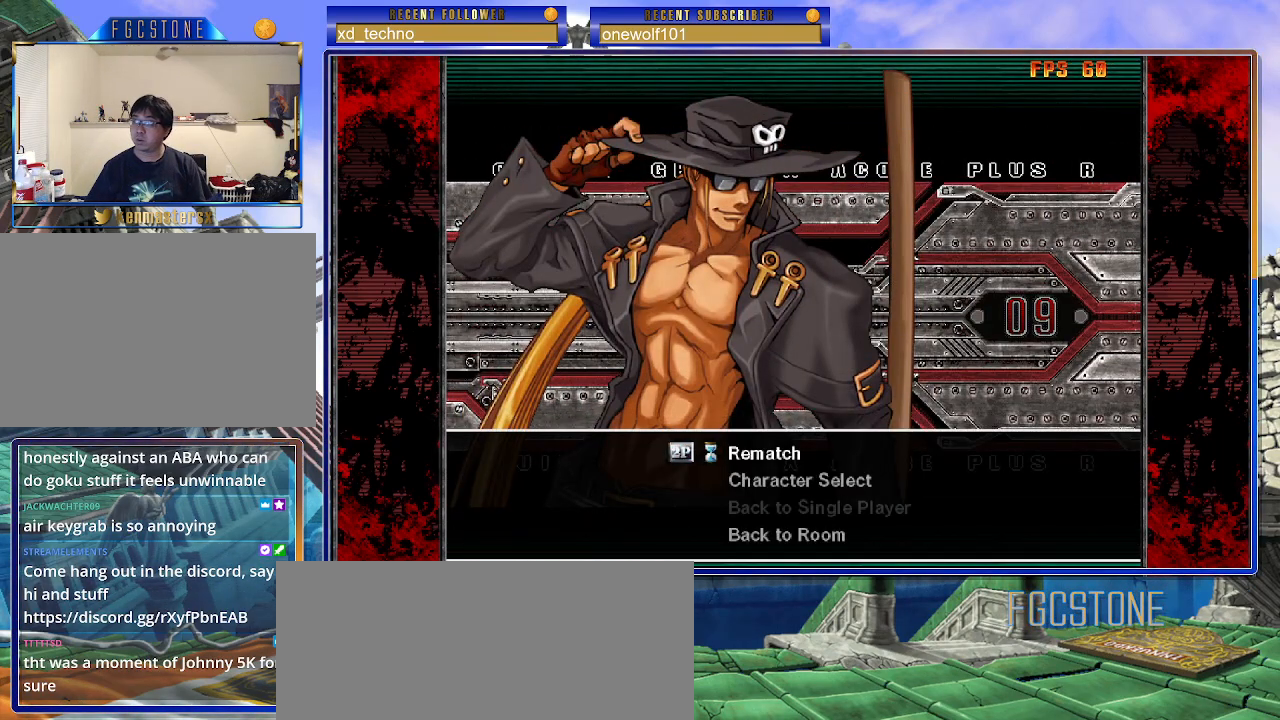
{"buttons": [], "left_stick": "center", "events": []}
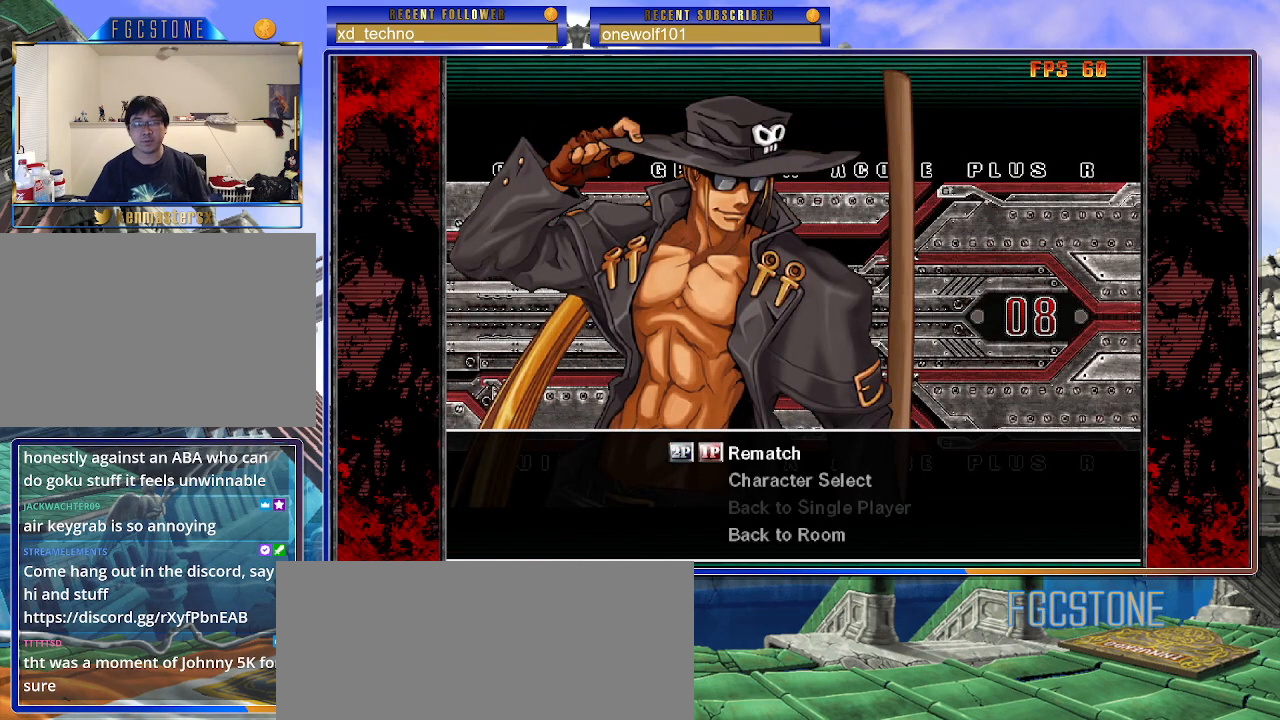
{"buttons": [], "left_stick": "center", "events": []}
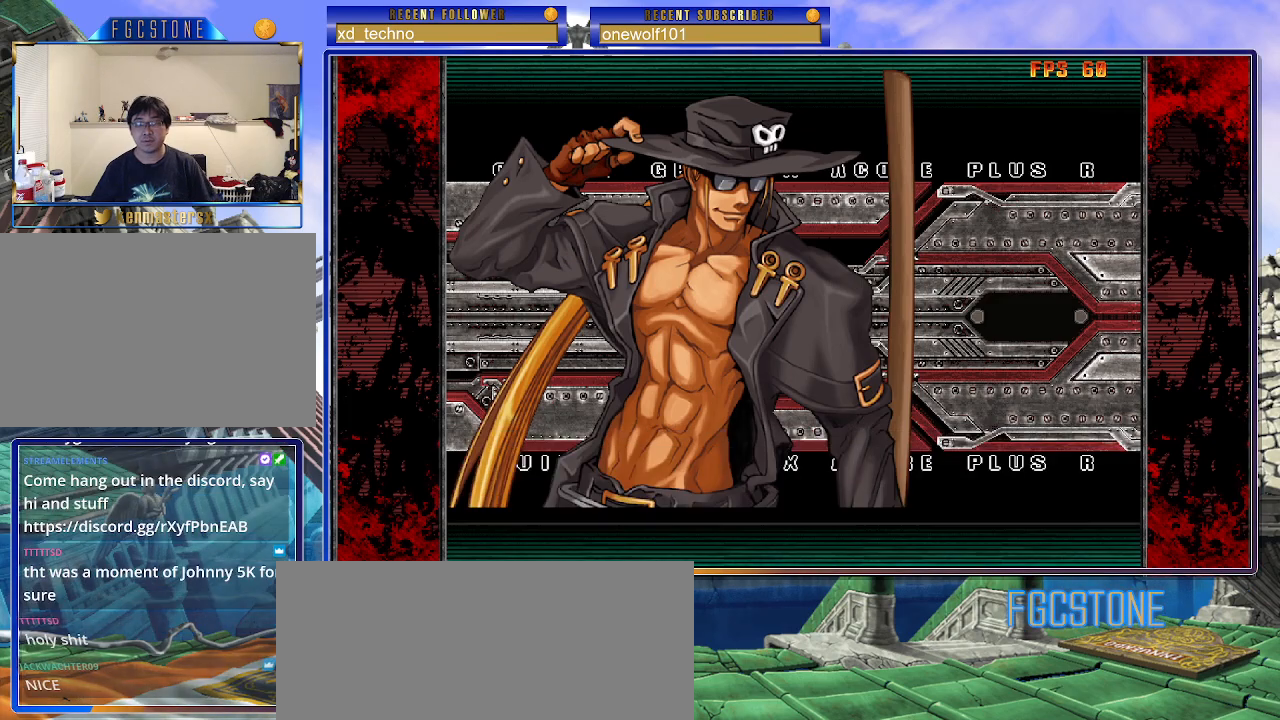
{"buttons": [], "left_stick": "center", "events": []}
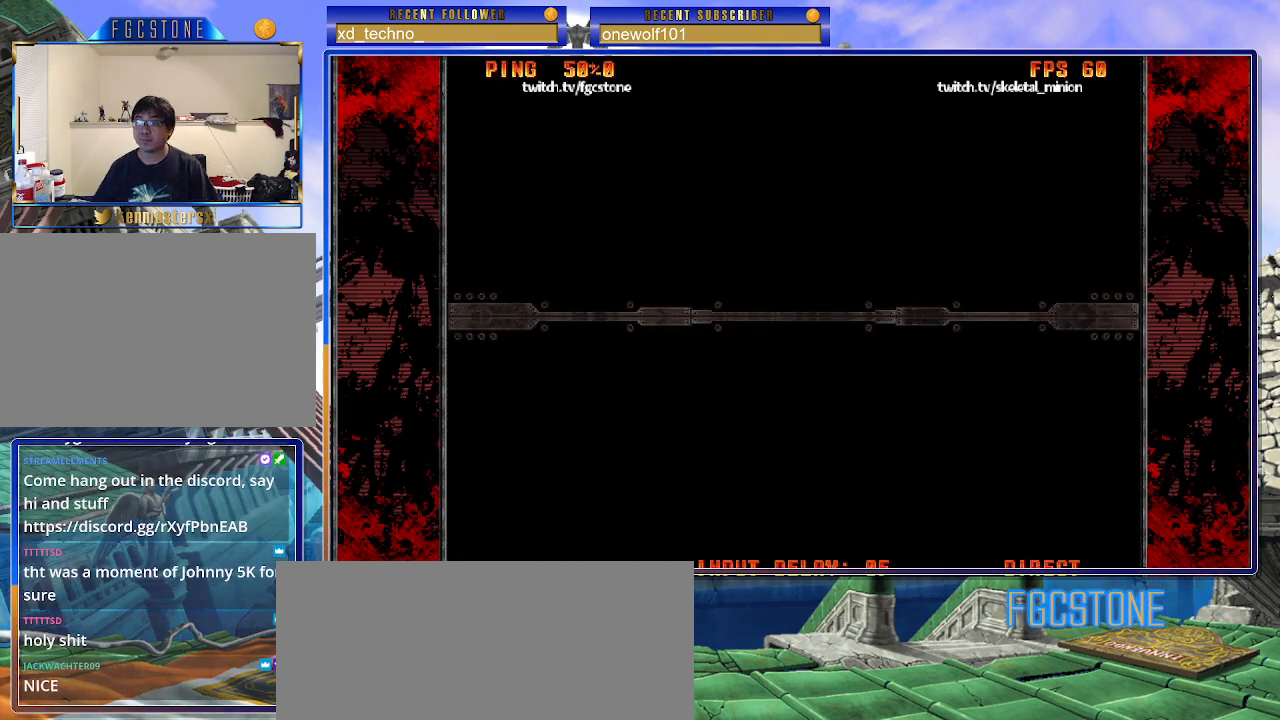
{"buttons": [], "left_stick": "center", "events": []}
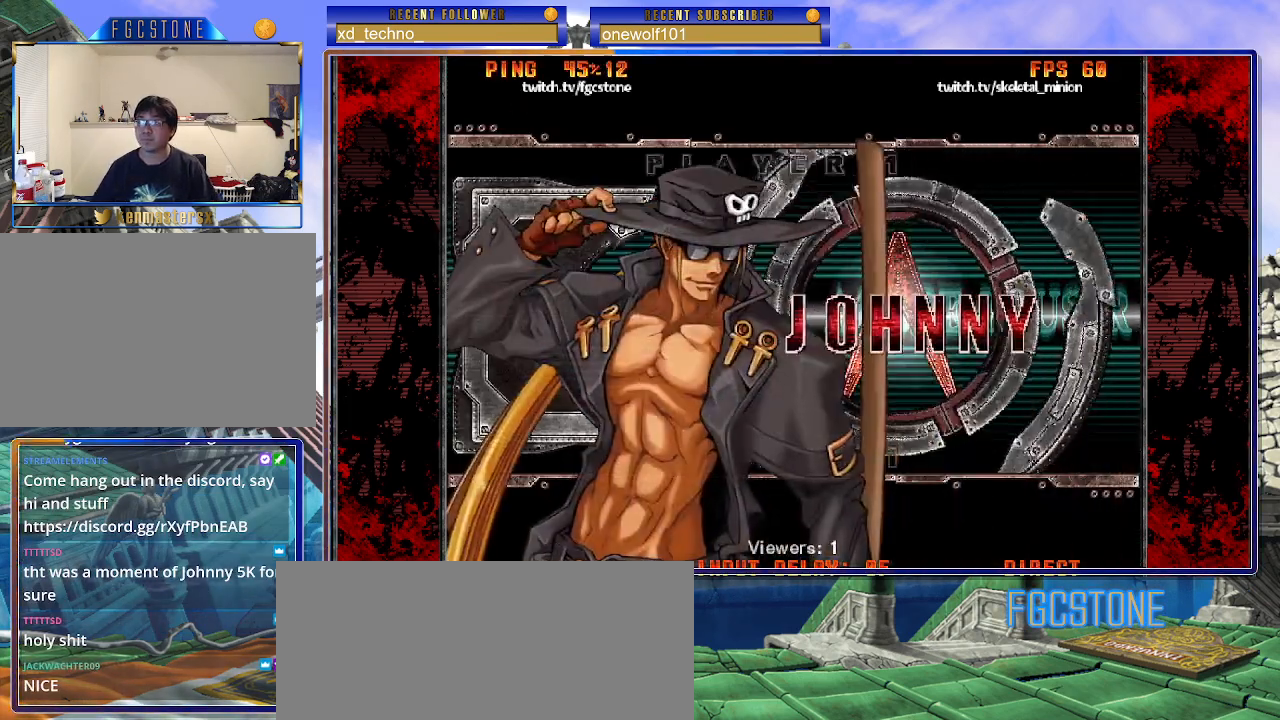
{"buttons": ["K"], "left_stick": "center", "events": [[167, "K", "down"], [200, "K", "up"], [200, "S", "down"], [300, "S", "up"], [317, "K", "down"], [367, "S", "down"], [383, "K", "up"], [450, "S", "up"], [467, "K", "down"]]}
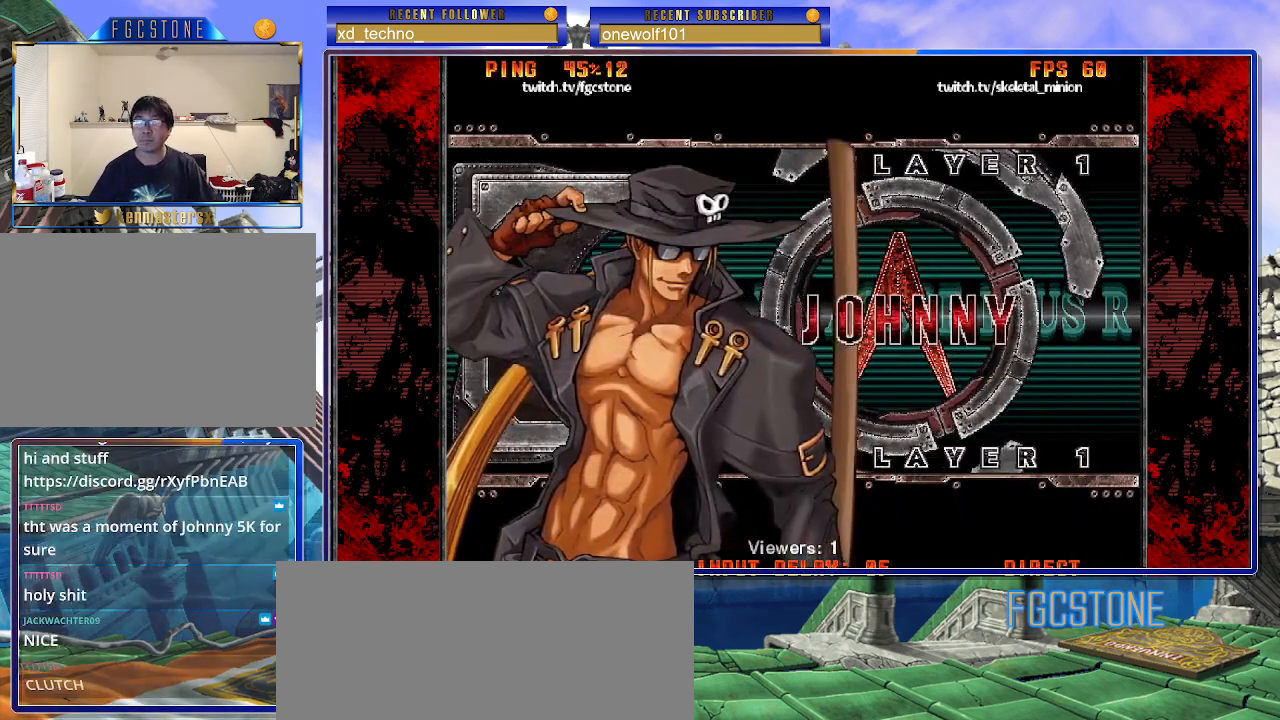
{"buttons": [], "left_stick": "center", "events": [[50, "K", "up"], [50, "S", "down"], [67, "HS", "down"], [100, "HS", "up"], [117, "S", "up"], [150, "K", "down"], [233, "K", "up"], [233, "S", "down"], [317, "K", "down"], [317, "S", "up"], [400, "K", "up"], [400, "S", "down"], [433, "S", "up"]]}